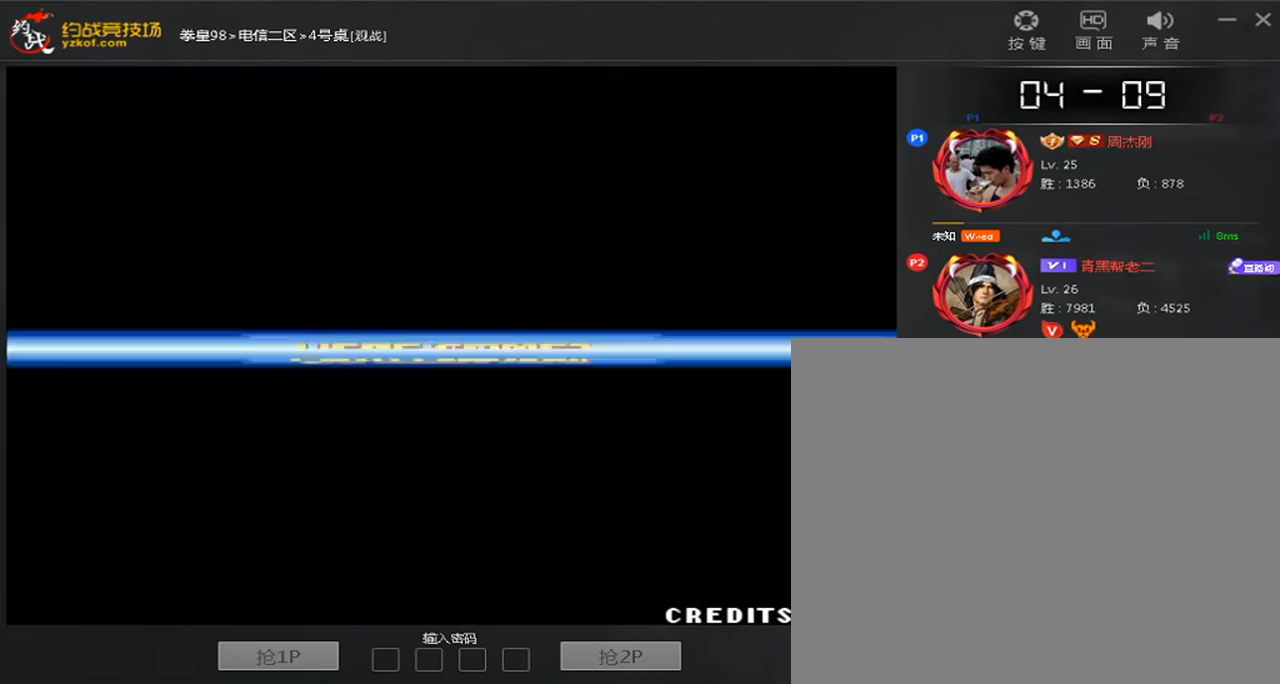
Gameplay with a controller (arcade stick); each line is a JSON object with the inputs held at the frame after it (dt_ms = milliseconds from this image to that frame). "events" lists button and stick changes between this image and that frame as [ms after this image, input, new state], when the widget could be followed in between. Not read: L3 R3.
{"dt_ms": 520, "buttons": [], "left_stick": "down-right", "events": [[200, "left_stick", "right"], [400, "left_stick", "down-right"]]}
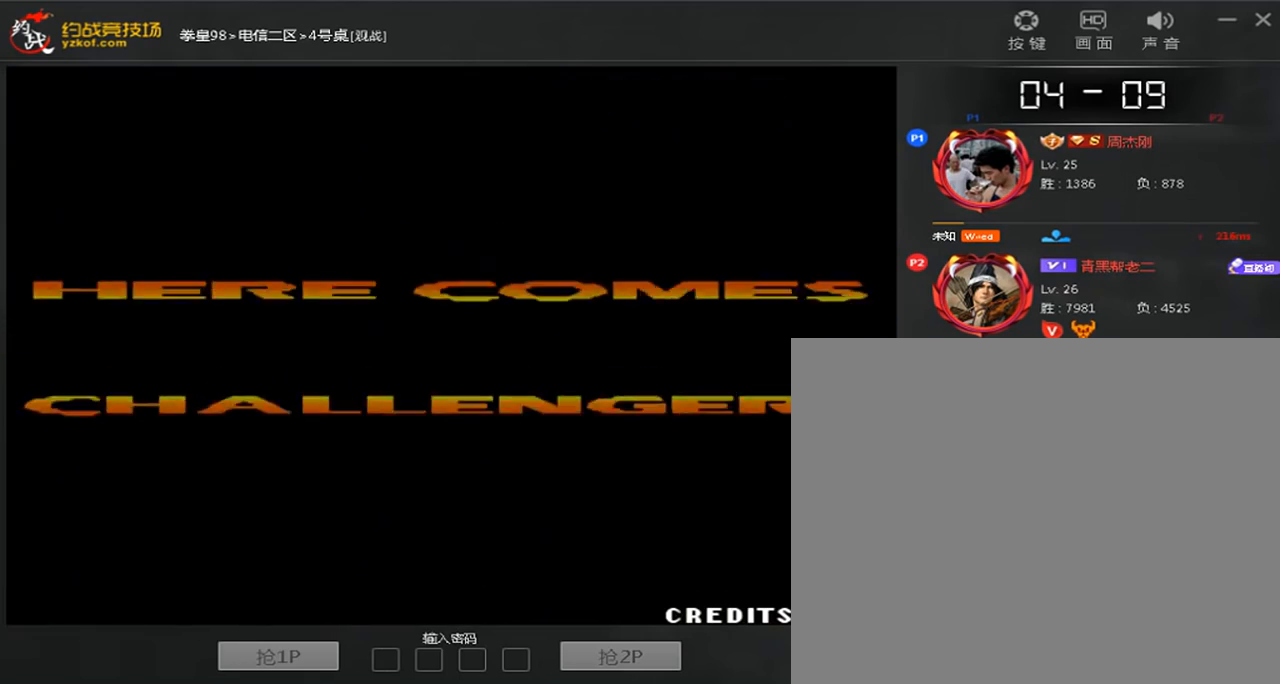
{"dt_ms": 480, "buttons": [], "left_stick": "down-right", "events": []}
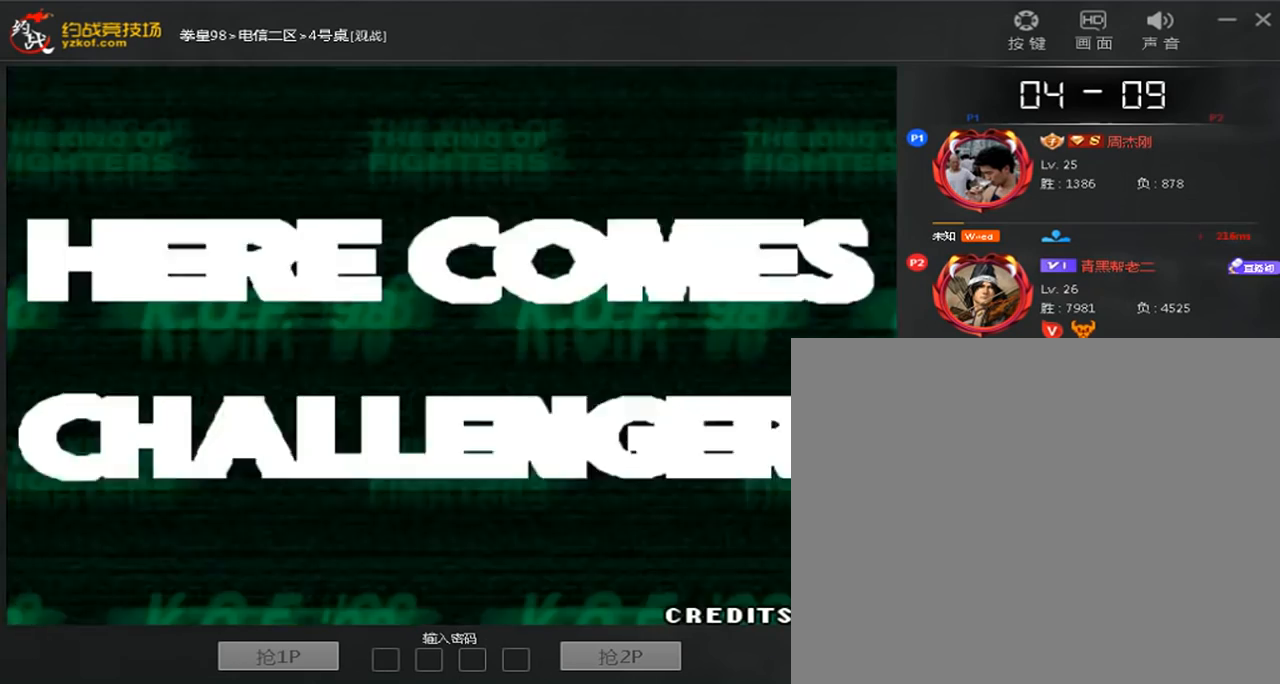
{"dt_ms": 520, "buttons": [], "left_stick": "center", "events": [[440, "left_stick", "center"]]}
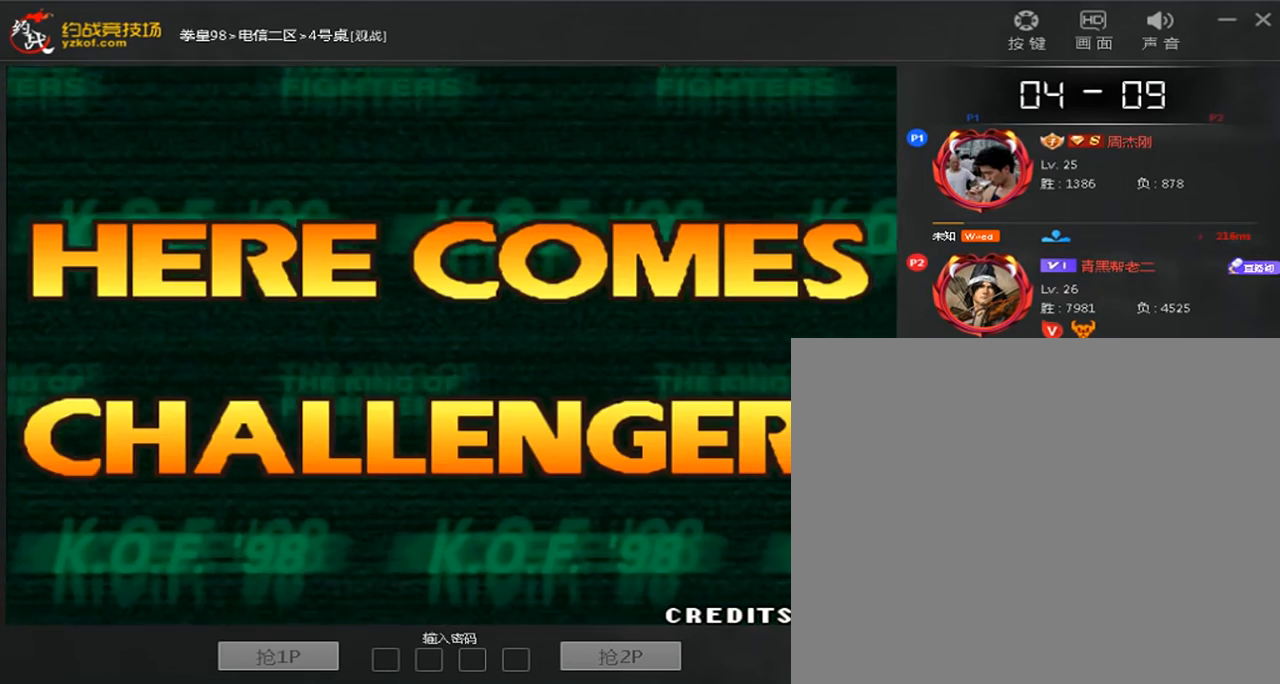
{"dt_ms": 480, "buttons": [], "left_stick": "center", "events": []}
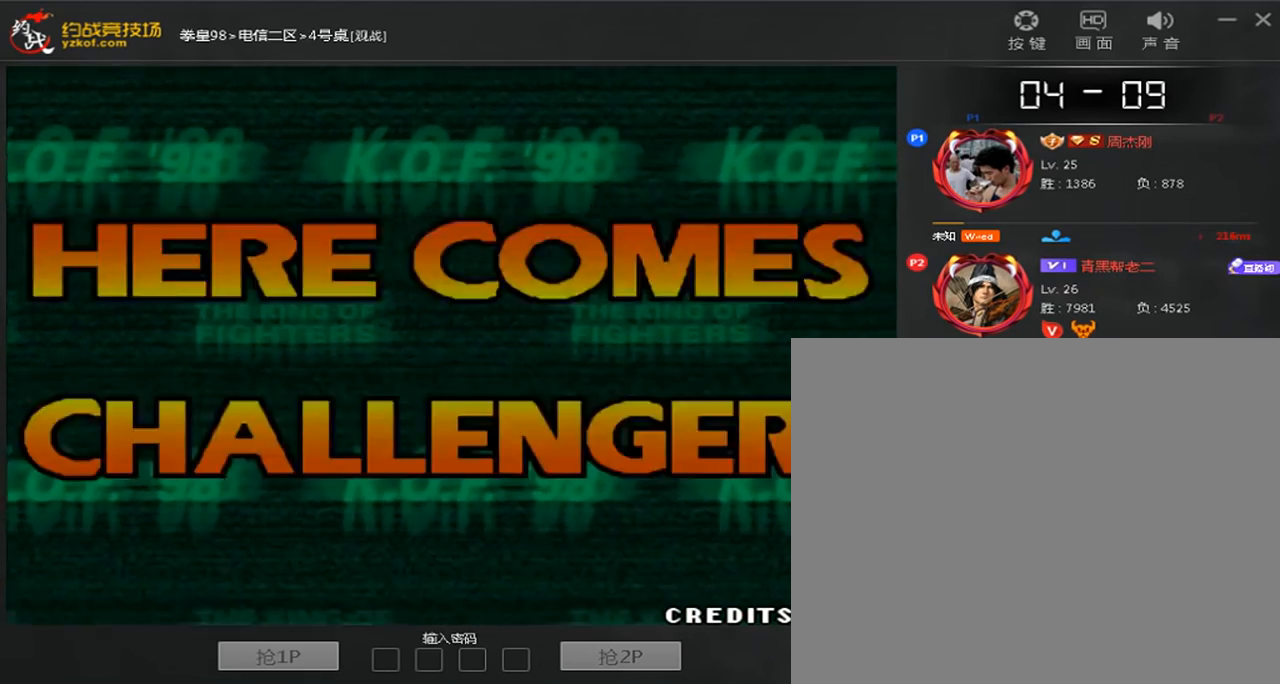
{"dt_ms": 520, "buttons": [], "left_stick": "center", "events": []}
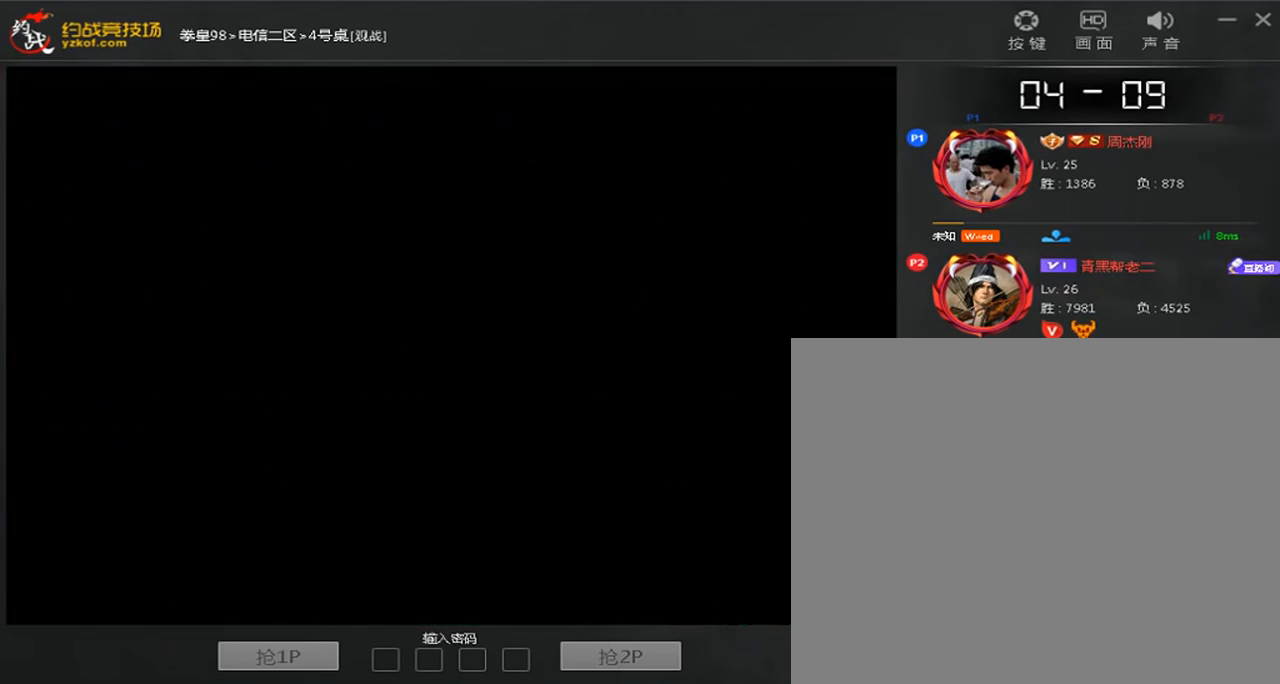
{"dt_ms": 480, "buttons": [], "left_stick": "center", "events": []}
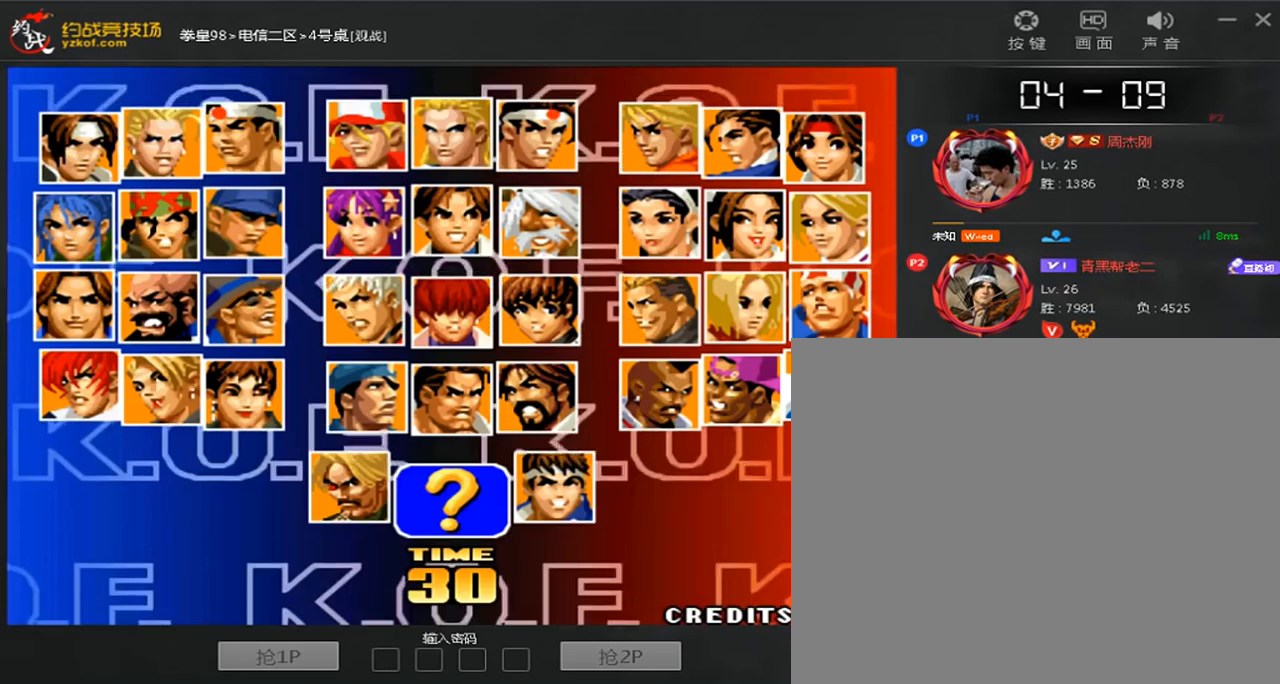
{"dt_ms": 520, "buttons": [], "left_stick": "right", "events": [[120, "A", "down"], [200, "A", "up"], [520, "left_stick", "right"]]}
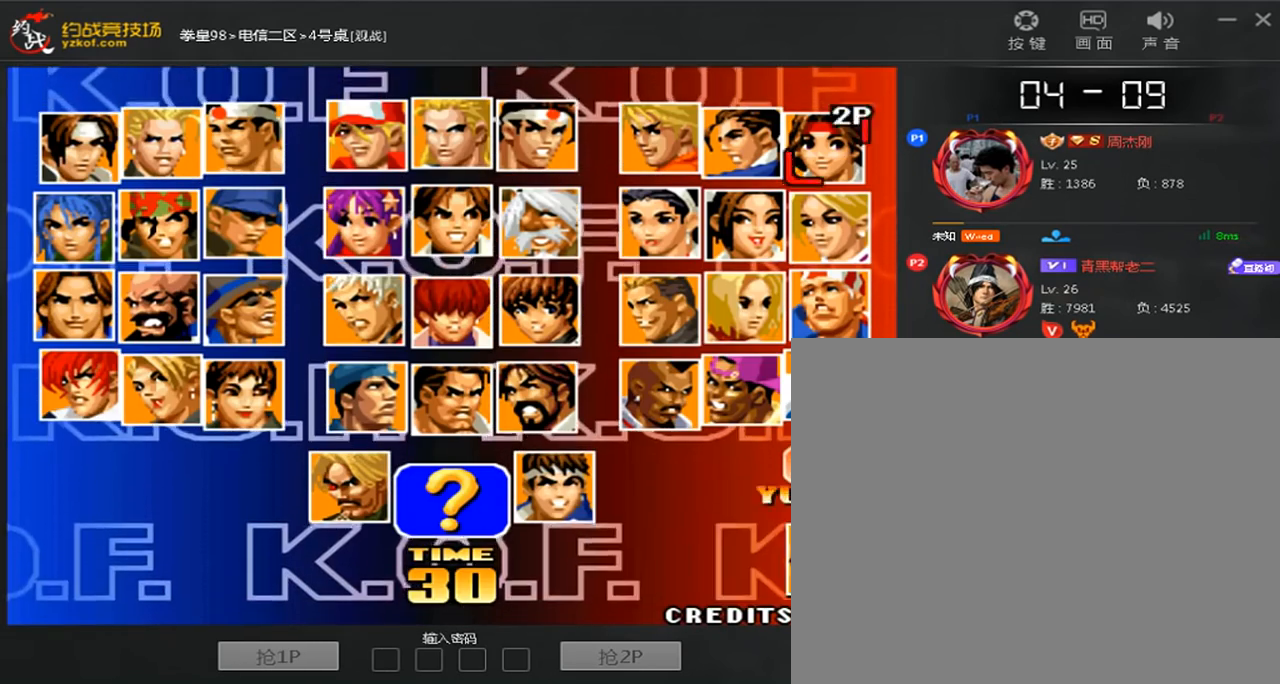
{"dt_ms": 480, "buttons": [], "left_stick": "center", "events": [[160, "left_stick", "up"], [280, "left_stick", "center"], [400, "A", "down"], [480, "A", "up"]]}
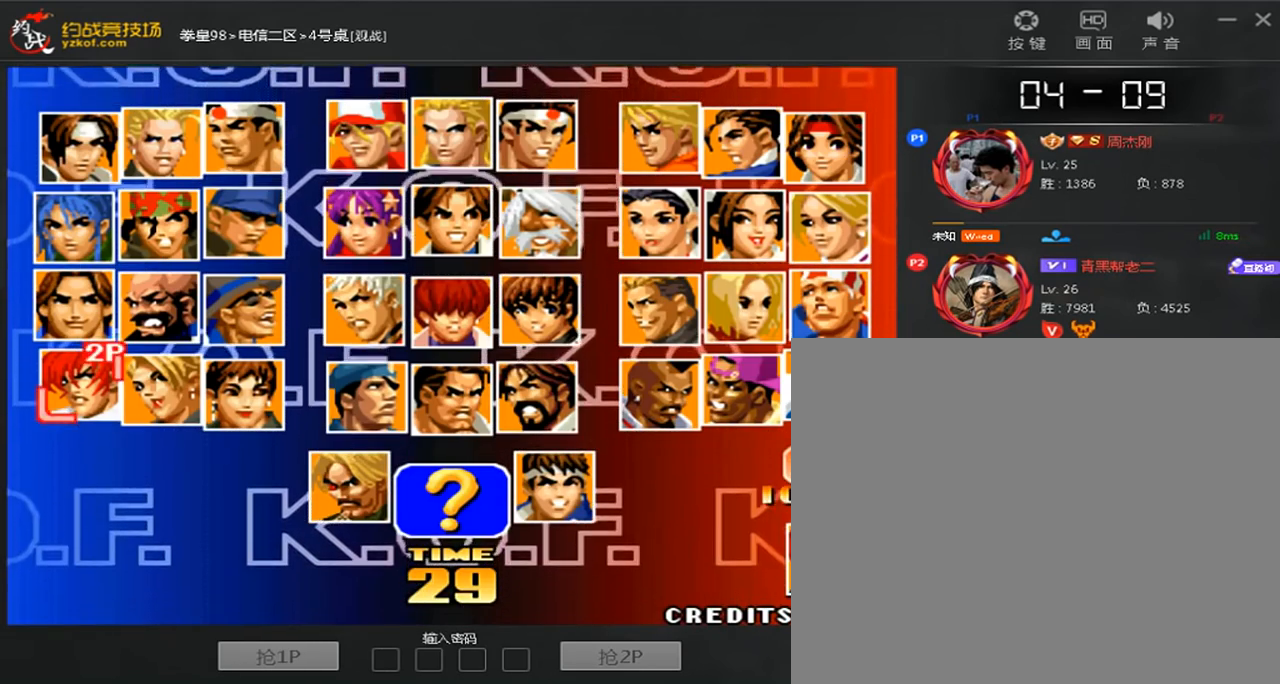
{"dt_ms": 520, "buttons": [], "left_stick": "right", "events": [[120, "left_stick", "right"], [200, "left_stick", "down"], [320, "left_stick", "center"], [360, "A", "down"], [440, "A", "up"], [520, "left_stick", "right"]]}
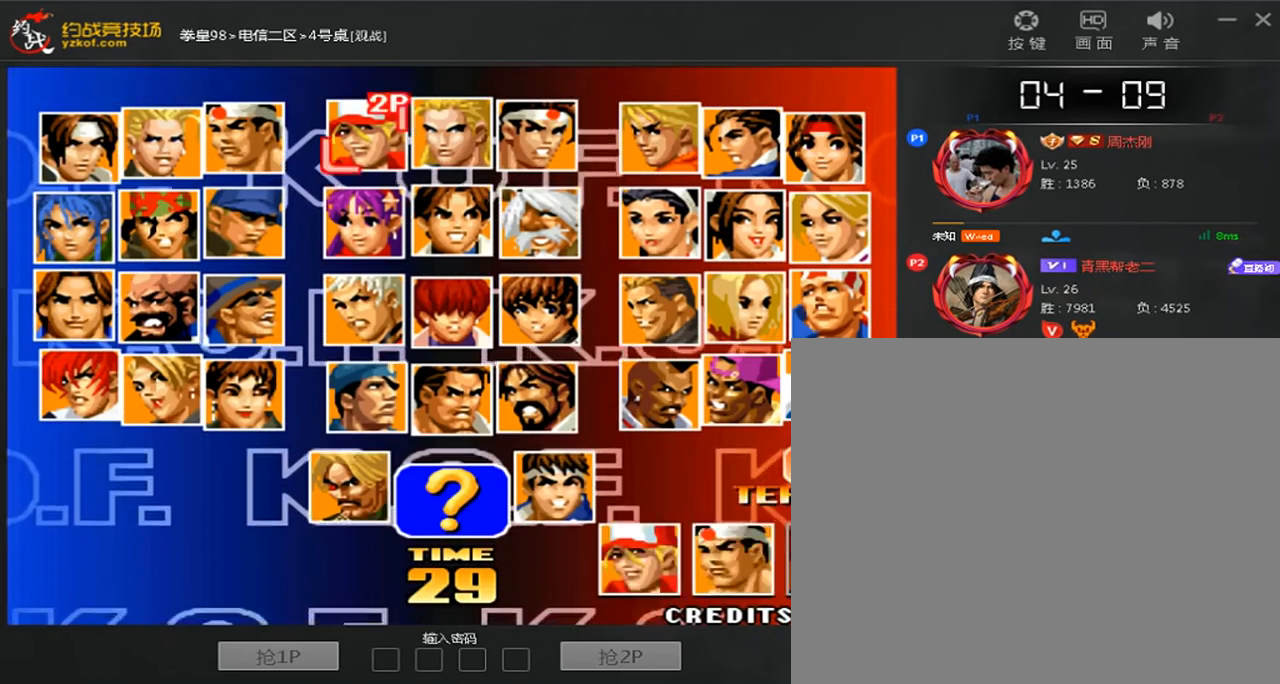
{"dt_ms": 480, "buttons": [], "left_stick": "center", "events": [[80, "left_stick", "down"], [200, "left_stick", "center"], [320, "left_stick", "down"], [400, "left_stick", "right"], [480, "left_stick", "center"]]}
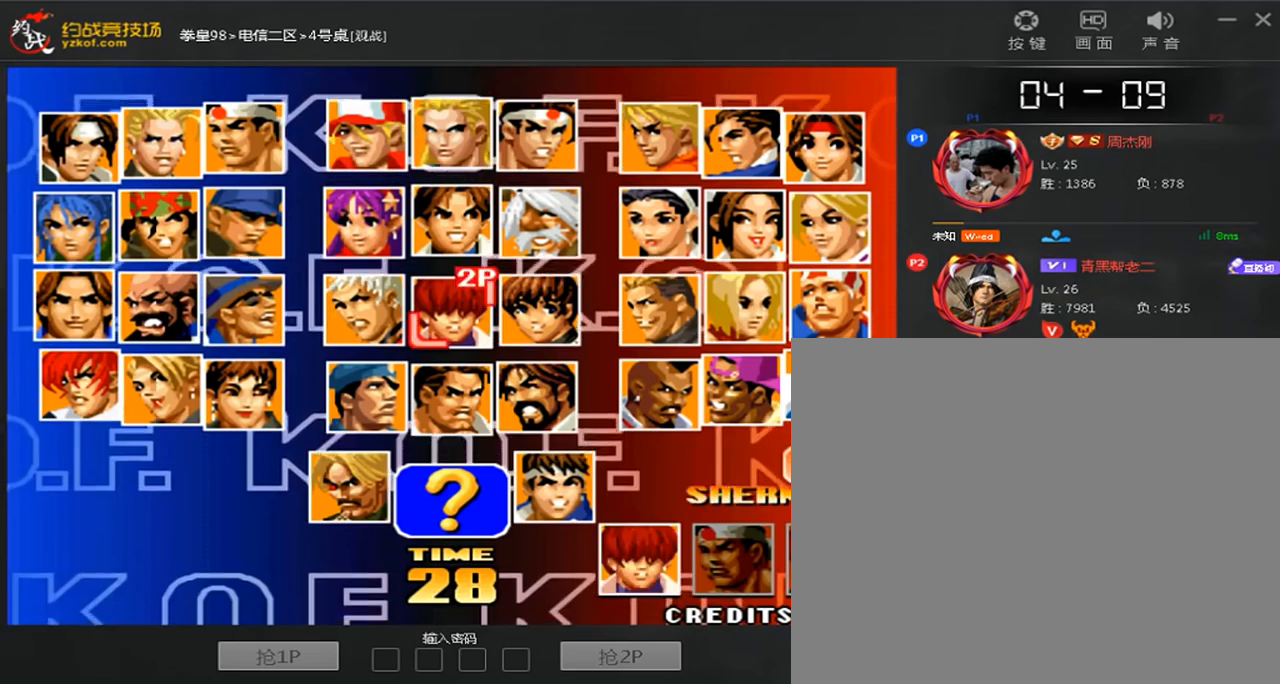
{"dt_ms": 520, "buttons": ["A"], "left_stick": "center", "events": [[40, "left_stick", "right"], [160, "left_stick", "center"], [480, "A", "down"]]}
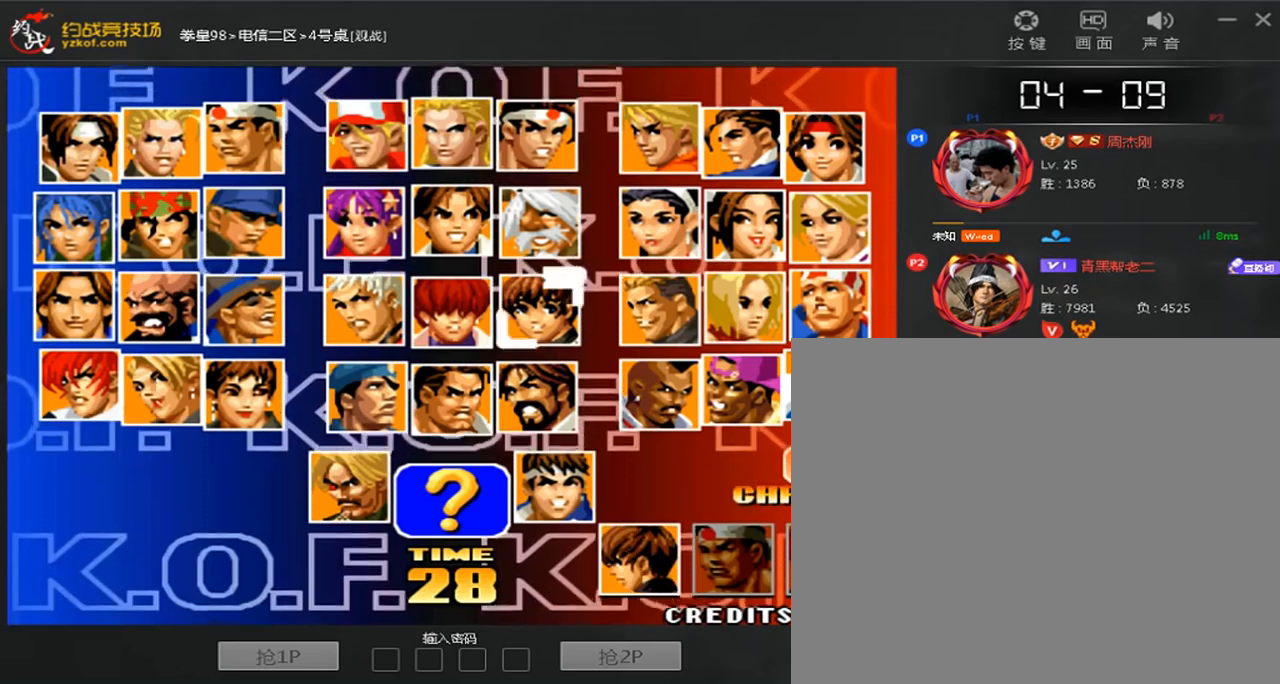
{"dt_ms": 480, "buttons": [], "left_stick": "down-right", "events": [[40, "A", "up"], [200, "left_stick", "down-right"]]}
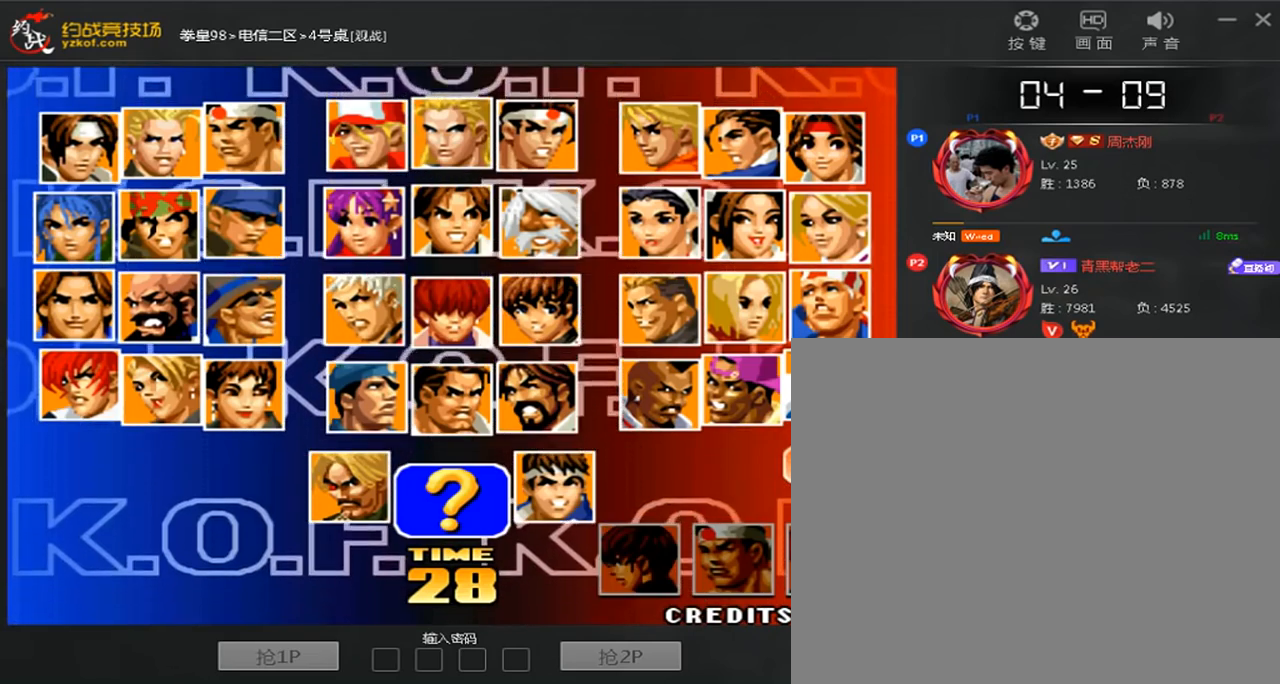
{"dt_ms": 520, "buttons": ["A"], "left_stick": "down-right", "events": [[160, "left_stick", "center"], [360, "left_stick", "down-right"], [400, "A", "down"]]}
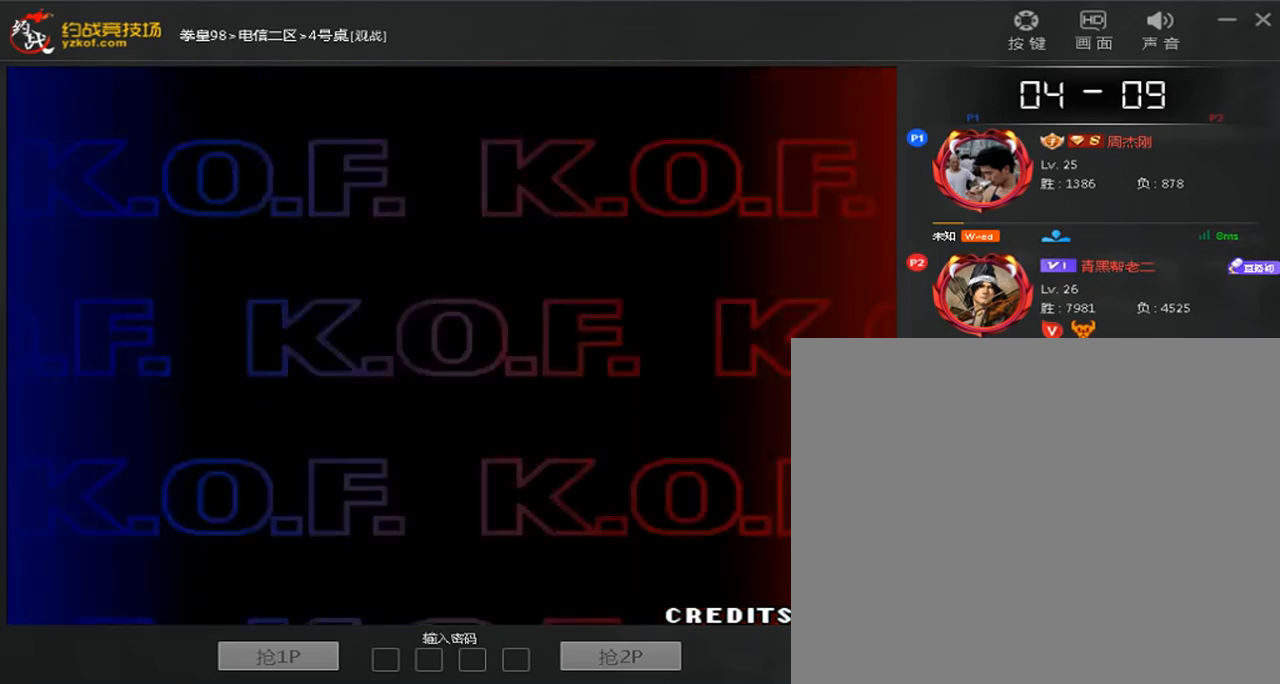
{"dt_ms": 480, "buttons": ["A"], "left_stick": "center", "events": [[320, "left_stick", "center"]]}
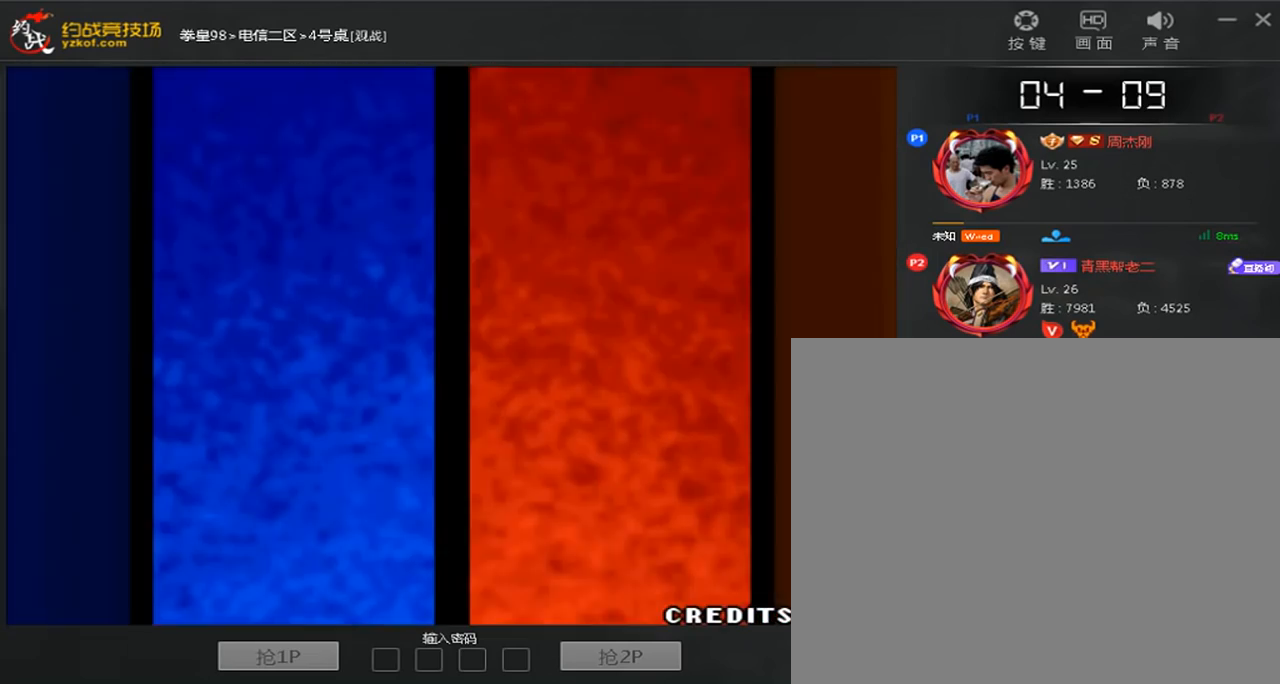
{"dt_ms": 520, "buttons": [], "left_stick": "down", "events": [[200, "A", "up"], [240, "left_stick", "down"], [400, "left_stick", "center"], [520, "left_stick", "down"]]}
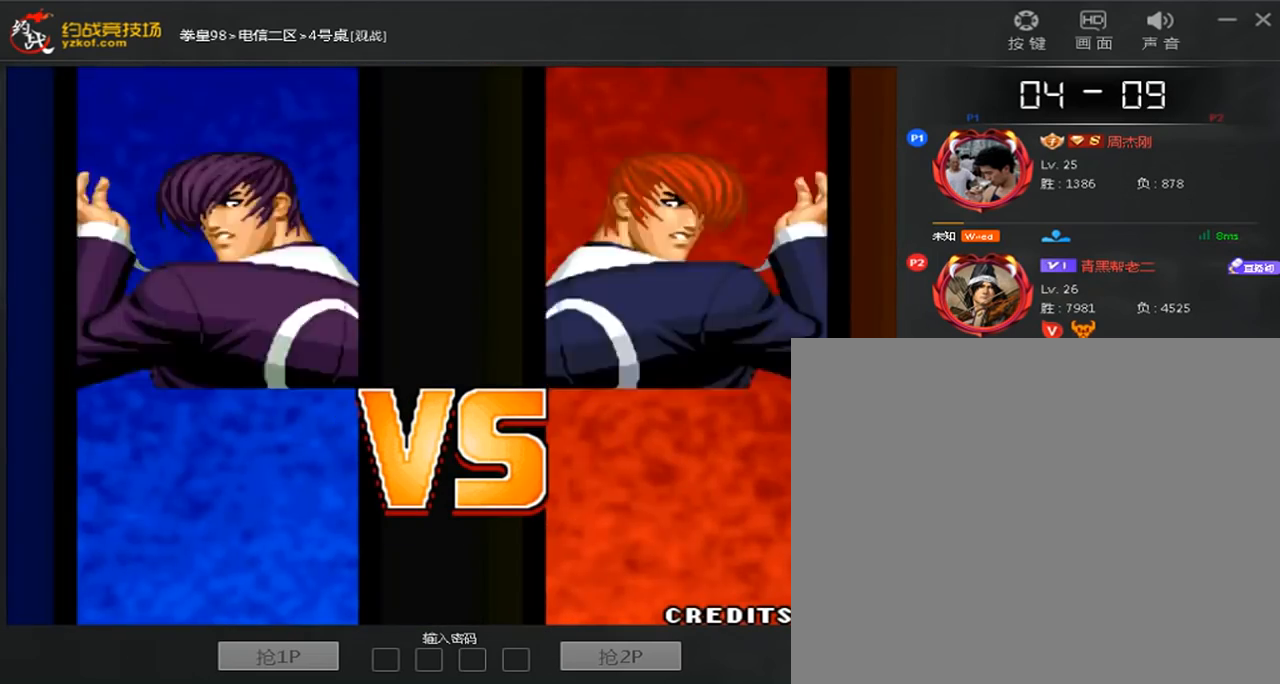
{"dt_ms": 480, "buttons": [], "left_stick": "center", "events": [[160, "left_stick", "center"]]}
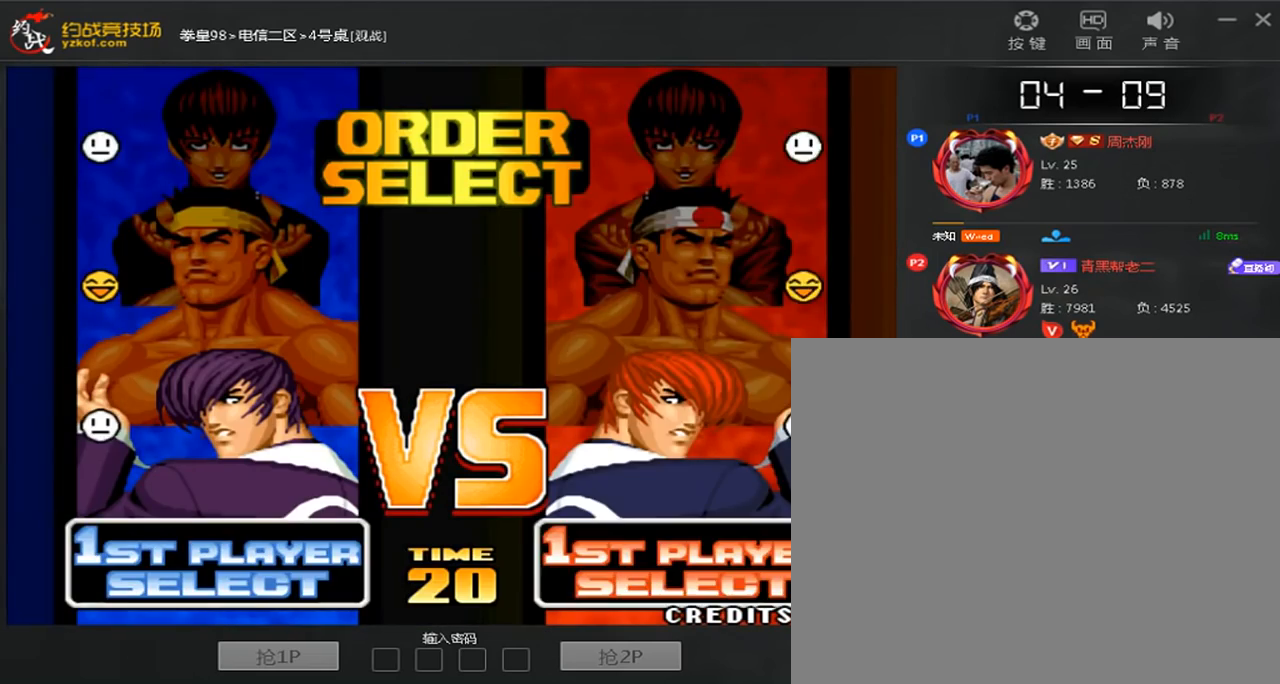
{"dt_ms": 520, "buttons": [], "left_stick": "center", "events": [[280, "A", "down"], [400, "A", "up"]]}
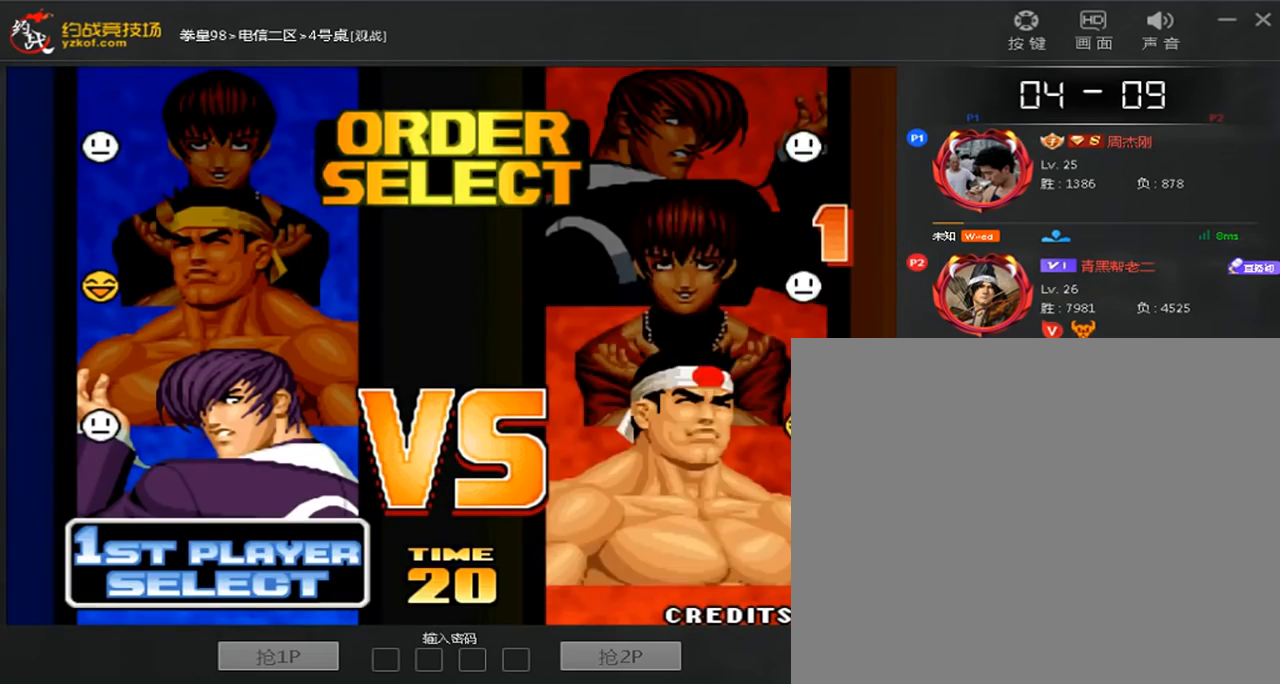
{"dt_ms": 480, "buttons": [], "left_stick": "center", "events": [[40, "left_stick", "down"], [160, "A", "down"], [160, "left_stick", "center"], [280, "A", "up"], [360, "A", "down"], [440, "A", "up"]]}
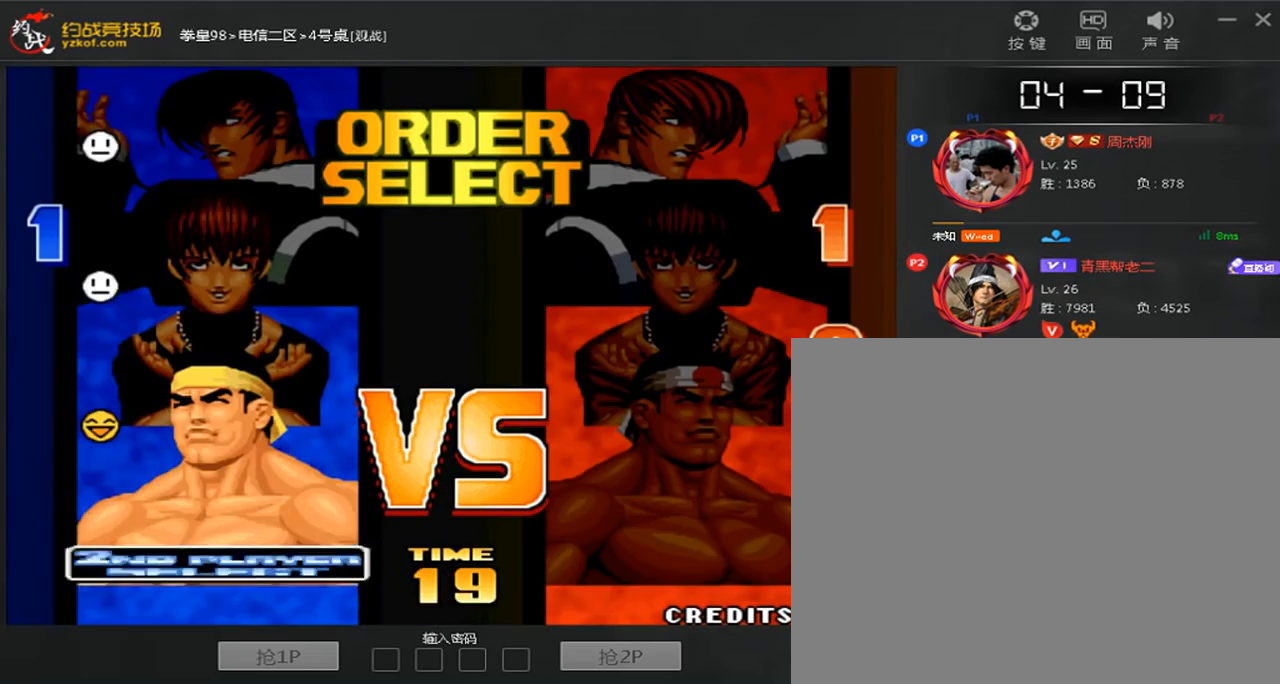
{"dt_ms": 520, "buttons": ["B"], "left_stick": "up", "events": [[200, "A", "down"], [200, "B", "down"], [200, "left_stick", "up"], [280, "A", "up"], [280, "B", "up"], [480, "B", "down"]]}
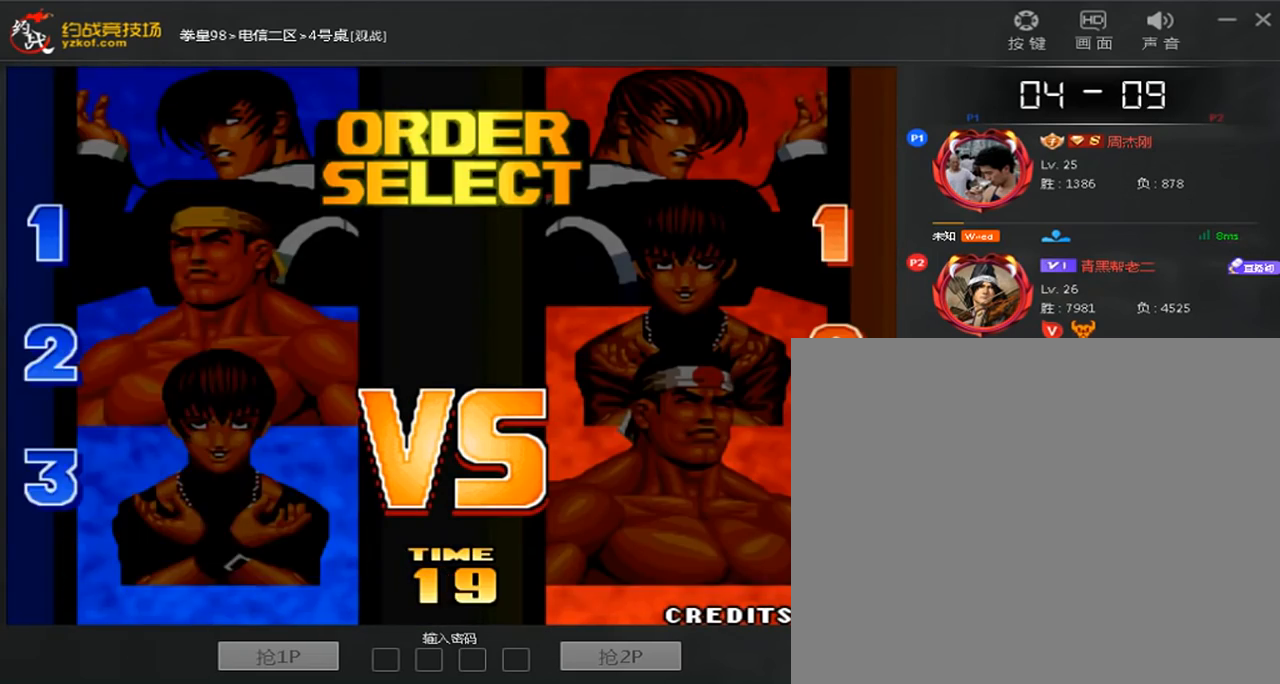
{"dt_ms": 480, "buttons": [], "left_stick": "center", "events": [[40, "left_stick", "center"], [440, "B", "up"]]}
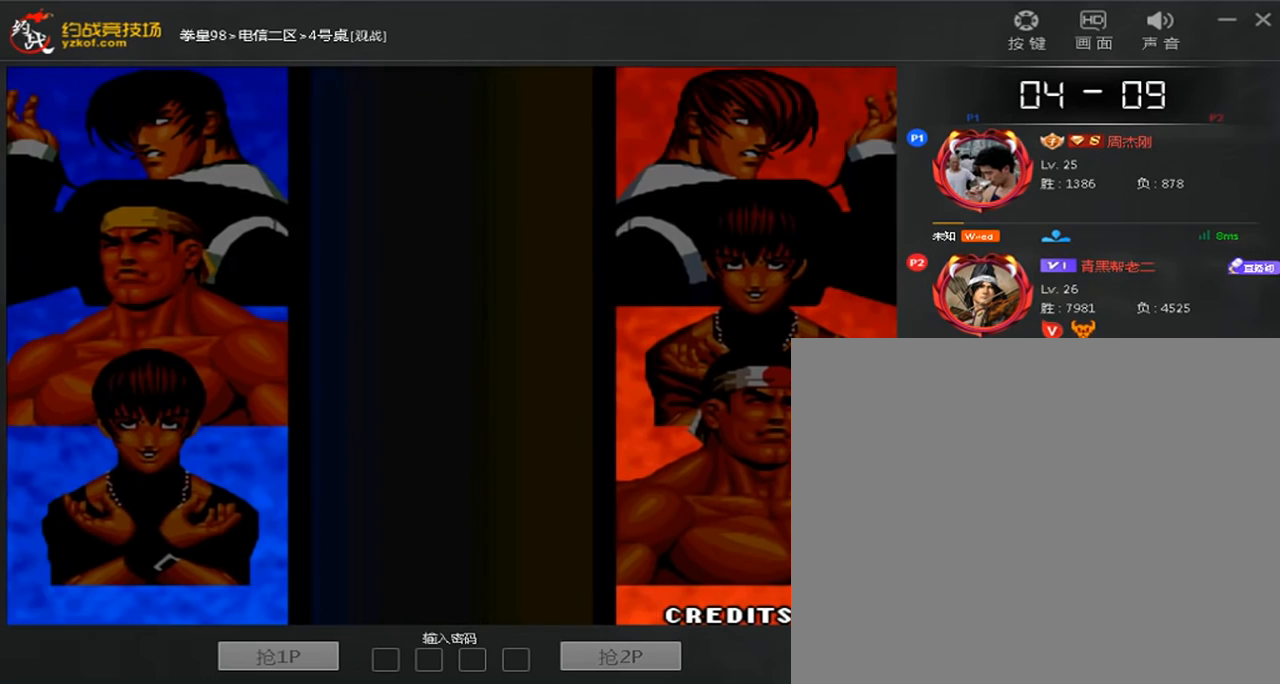
{"dt_ms": 520, "buttons": [], "left_stick": "down", "events": [[40, "left_stick", "down"], [120, "B", "down"], [200, "B", "up"], [360, "left_stick", "center"], [520, "left_stick", "down"]]}
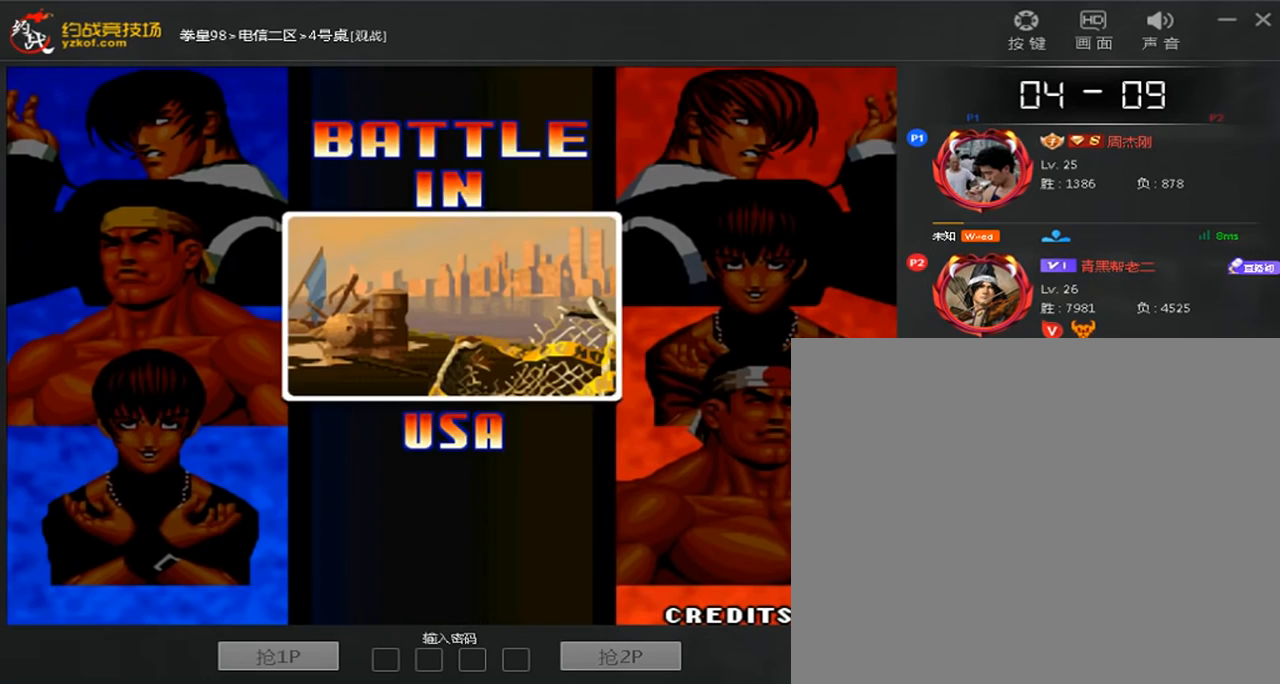
{"dt_ms": 480, "buttons": [], "left_stick": "center", "events": [[80, "A", "down"], [80, "left_stick", "left"], [160, "A", "up"], [160, "left_stick", "center"], [280, "left_stick", "down"], [360, "A", "down"], [360, "left_stick", "left"], [440, "A", "up"], [440, "left_stick", "center"]]}
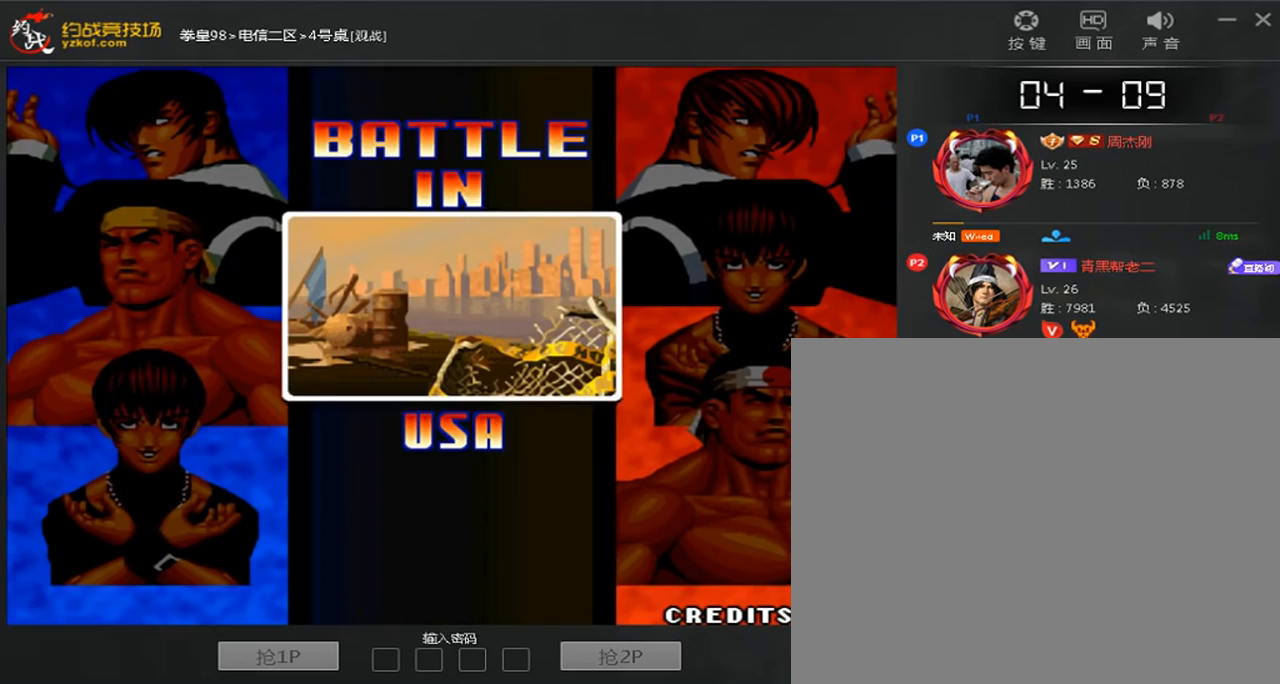
{"dt_ms": 520, "buttons": [], "left_stick": "center", "events": [[40, "left_stick", "down"], [120, "left_stick", "left"], [160, "A", "down"], [200, "left_stick", "center"], [240, "A", "up"], [440, "A", "down"], [440, "D", "down"], [520, "A", "up"], [520, "D", "up"]]}
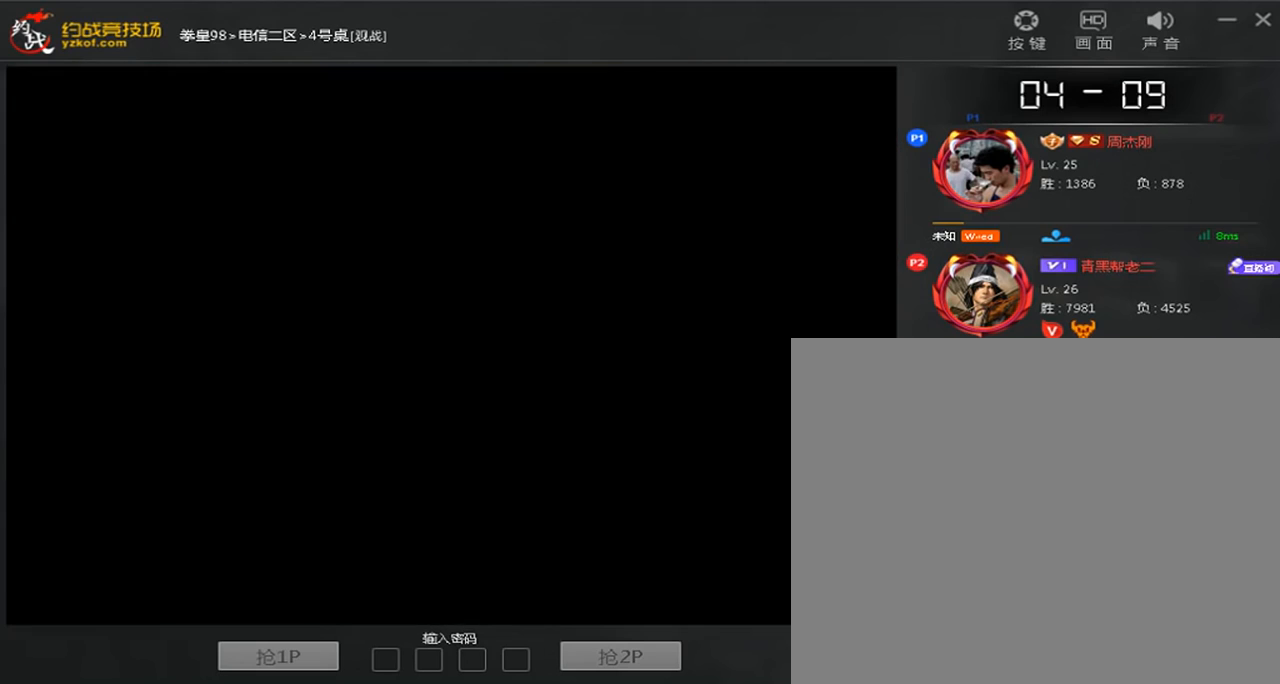
{"dt_ms": 480, "buttons": ["B"], "left_stick": "down", "events": [[160, "A", "down"], [160, "D", "down"], [400, "A", "up"], [440, "D", "up"], [440, "left_stick", "down"], [480, "B", "down"]]}
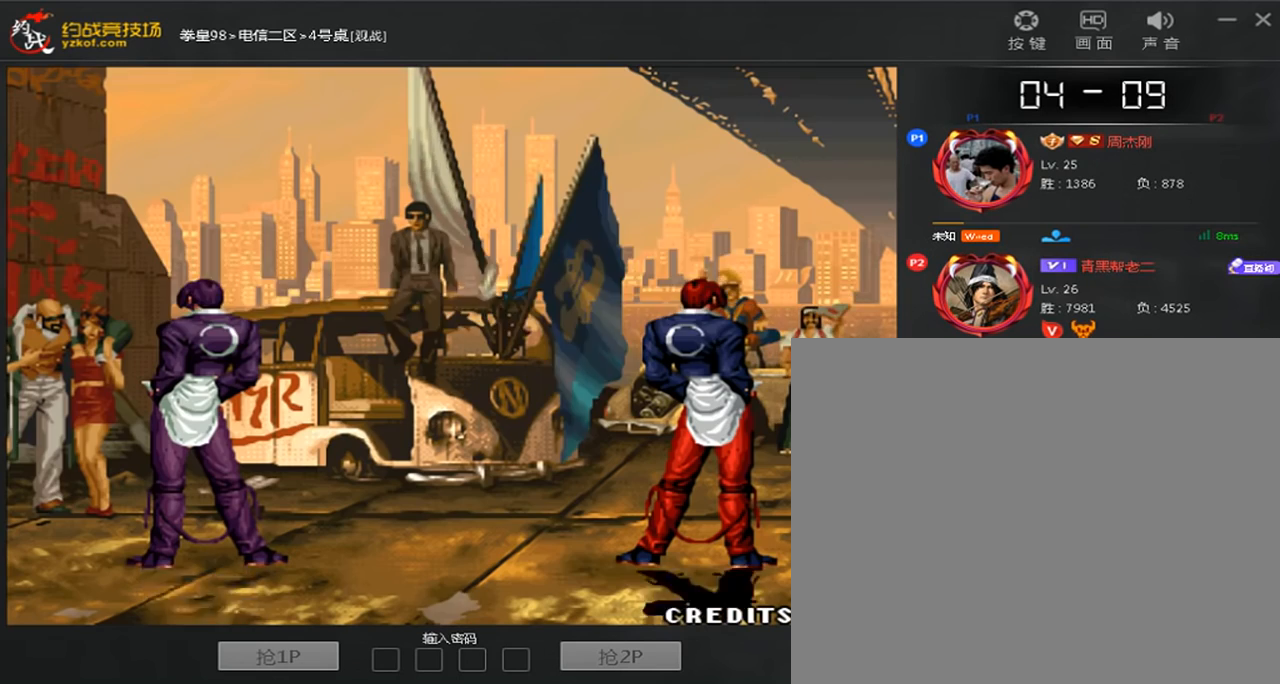
{"dt_ms": 1000, "buttons": [], "left_stick": "center"}
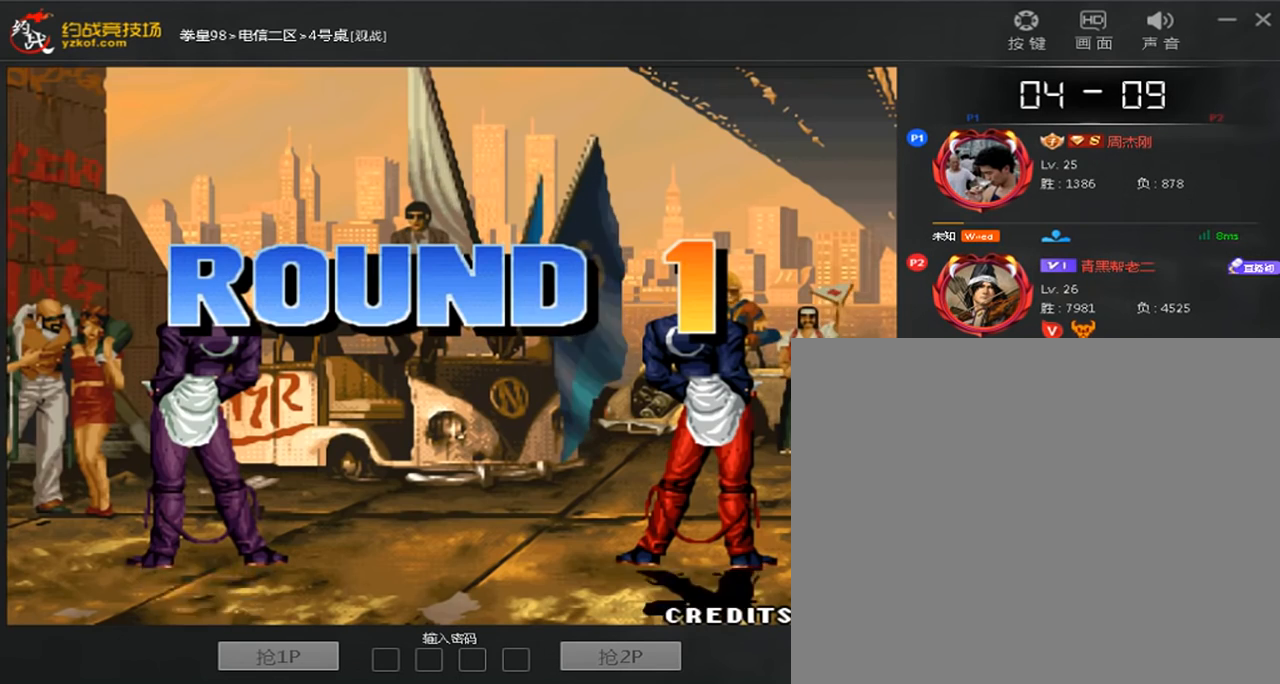
{"dt_ms": 520, "buttons": [], "left_stick": "center", "events": [[80, "D", "down"], [160, "D", "up"], [160, "left_stick", "down"], [280, "B", "down"], [320, "left_stick", "center"], [360, "B", "up"]]}
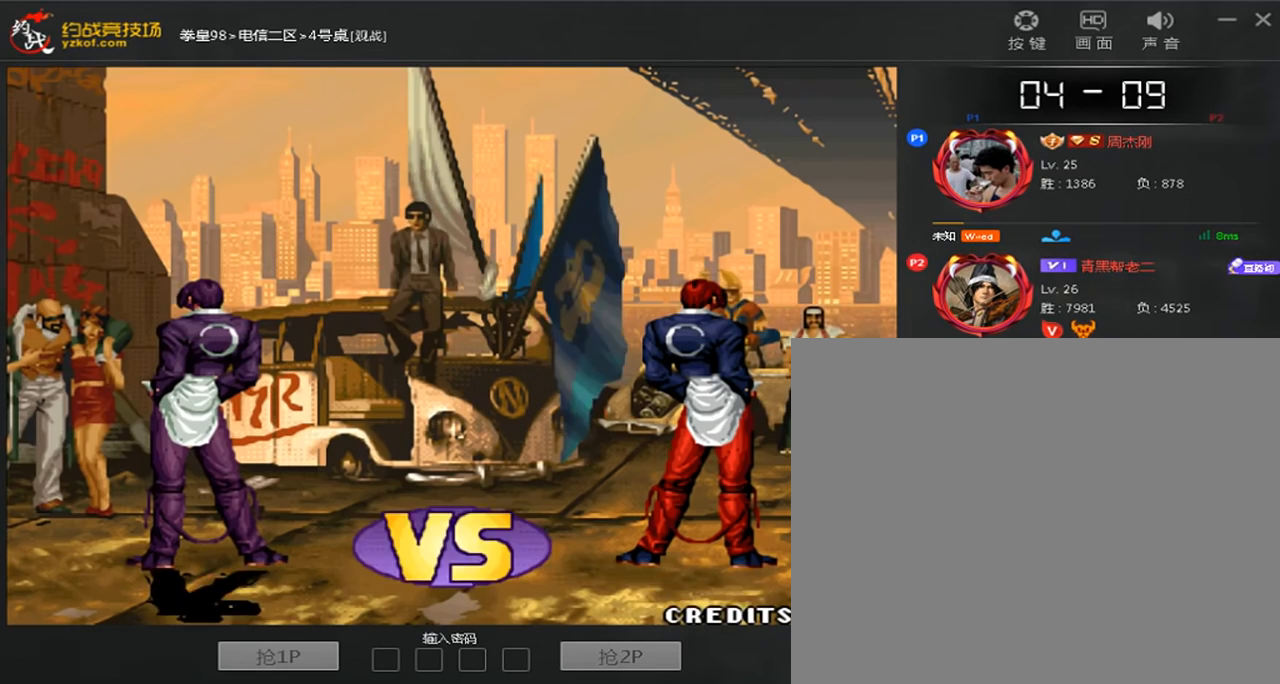
{"dt_ms": 1000, "buttons": [], "left_stick": "down"}
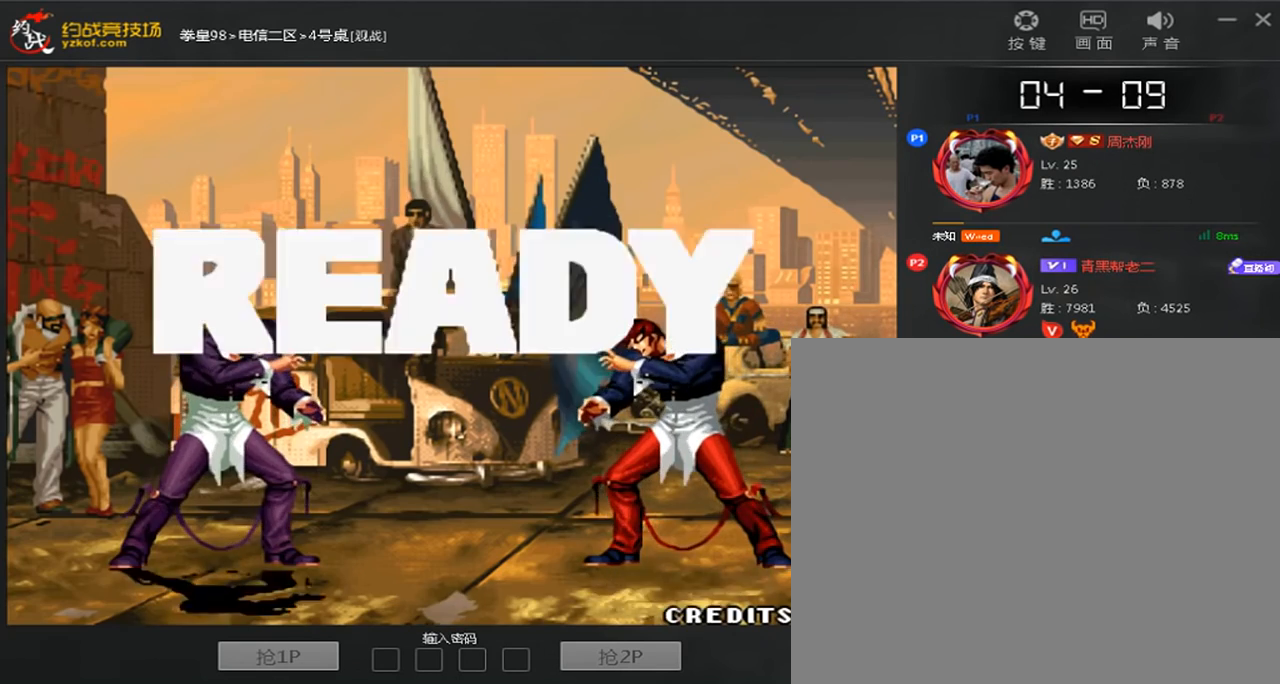
{"dt_ms": 480, "buttons": [], "left_stick": "center", "events": [[120, "left_stick", "left"], [240, "left_stick", "center"]]}
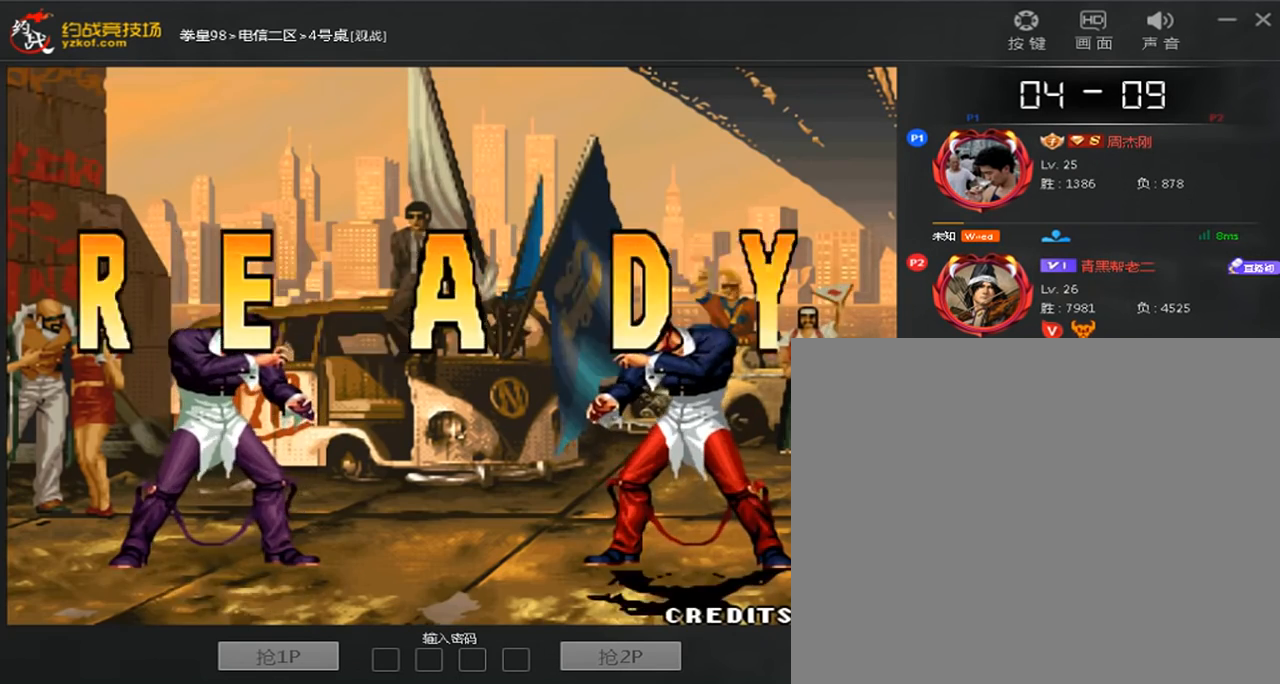
{"dt_ms": 520, "buttons": ["A", "D"], "left_stick": "center", "events": [[240, "A", "down"], [240, "D", "down"], [320, "A", "up"], [320, "D", "up"], [480, "A", "down"], [480, "D", "down"]]}